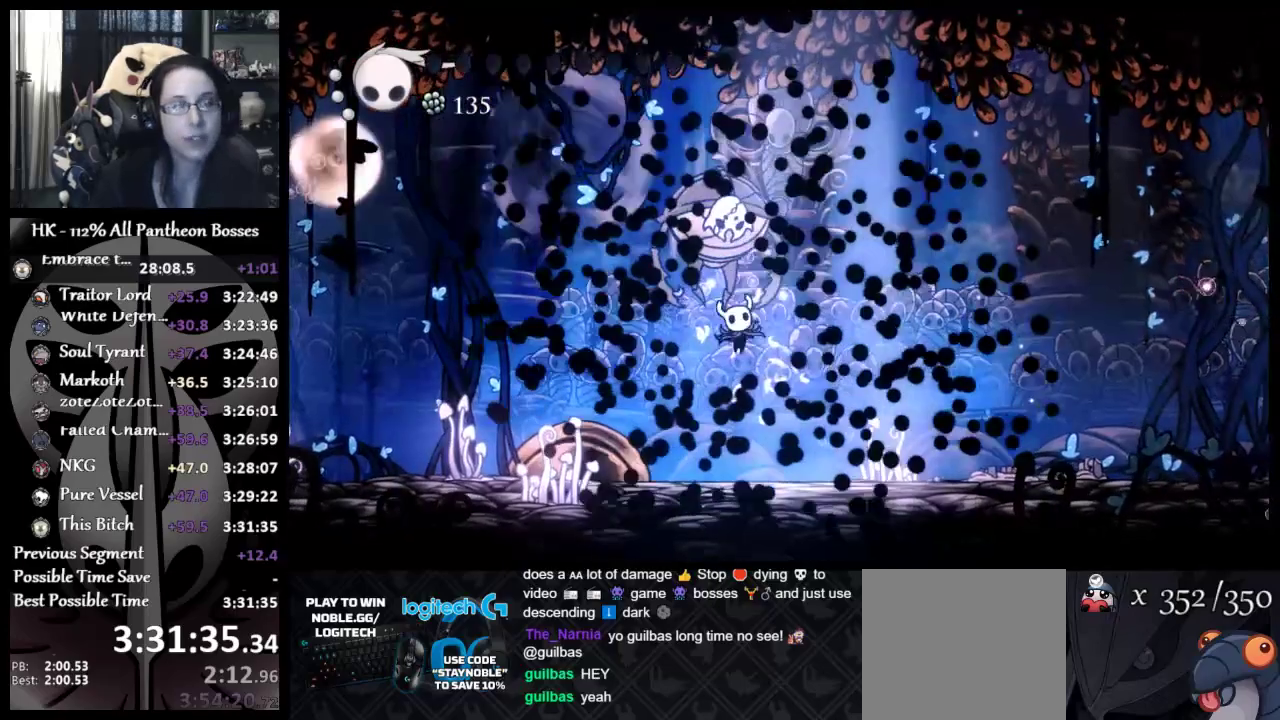
Gameplay with a controller (Xbox layout); each line is a JSON object with the inputs held at the frame after it. "events" lists button and stick changes between this image and that frame as [ms after this image, input, new state], when the widget could be followed in between. Not read: L2 R2 right_stick.
{"buttons": [], "left_stick": "center", "events": [[17, "left_stick", "center"]]}
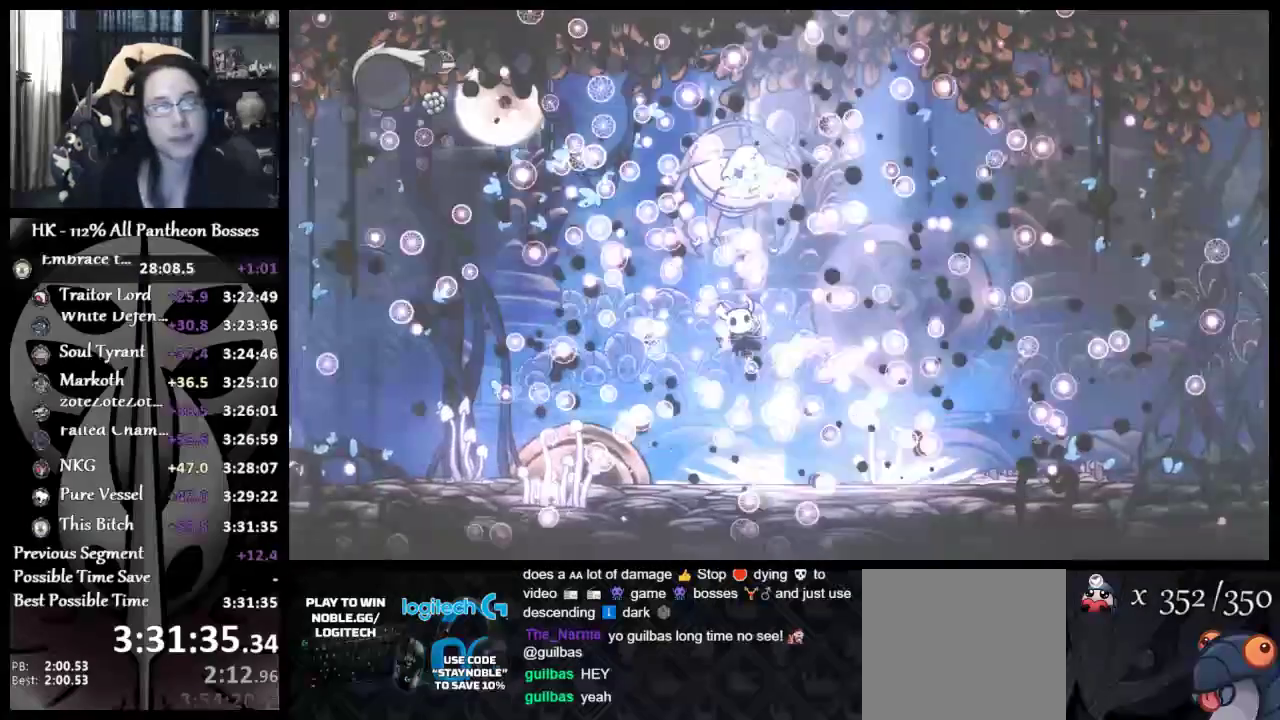
{"buttons": [], "left_stick": "center", "events": []}
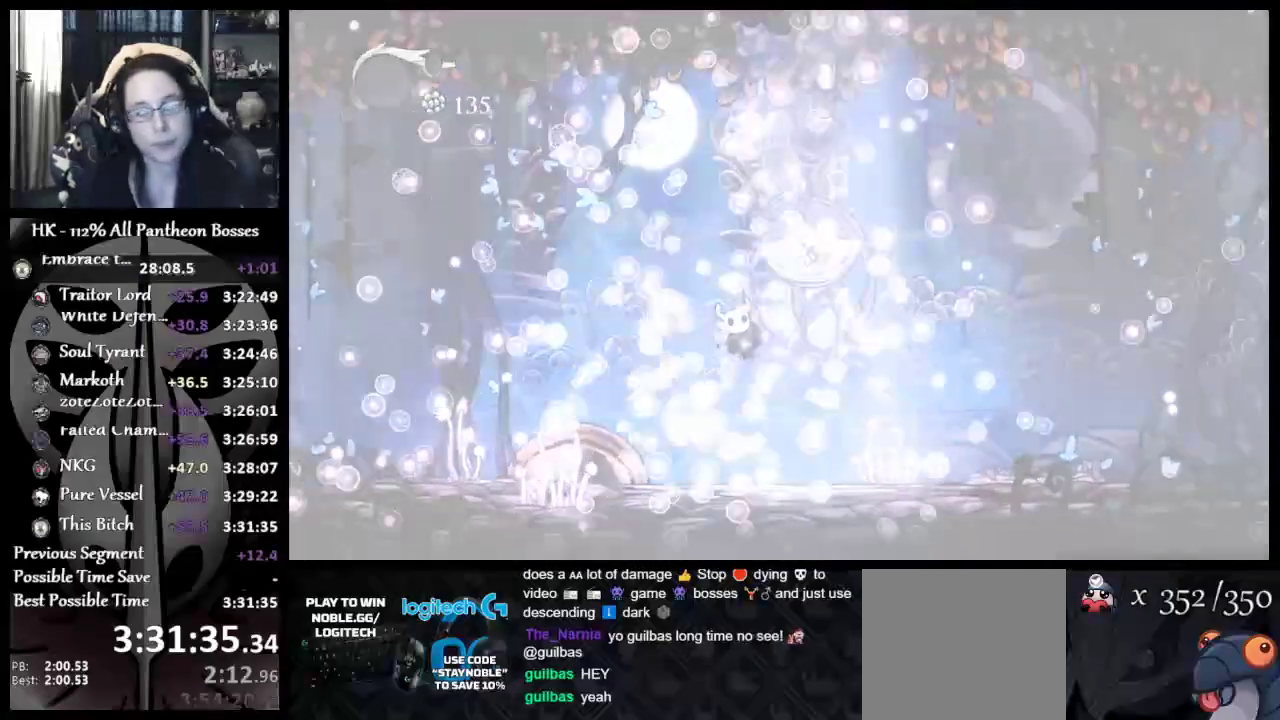
{"buttons": [], "left_stick": "center", "events": []}
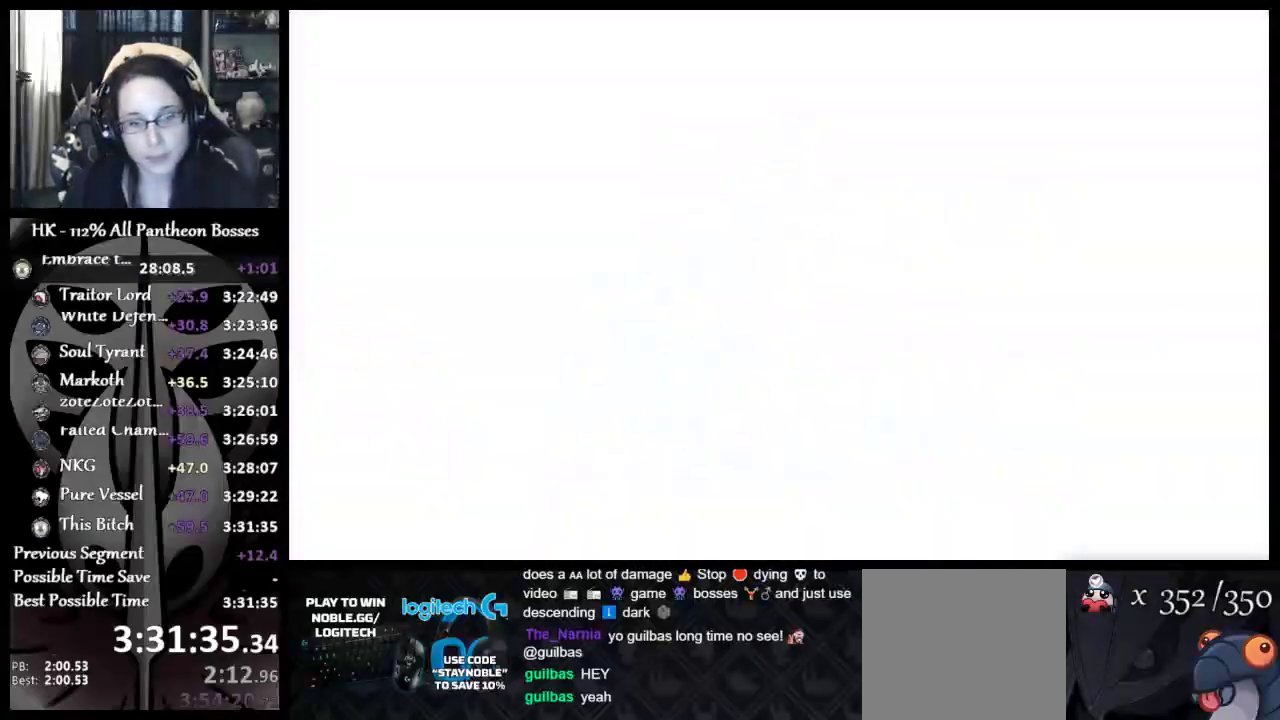
{"buttons": [], "left_stick": "center", "events": []}
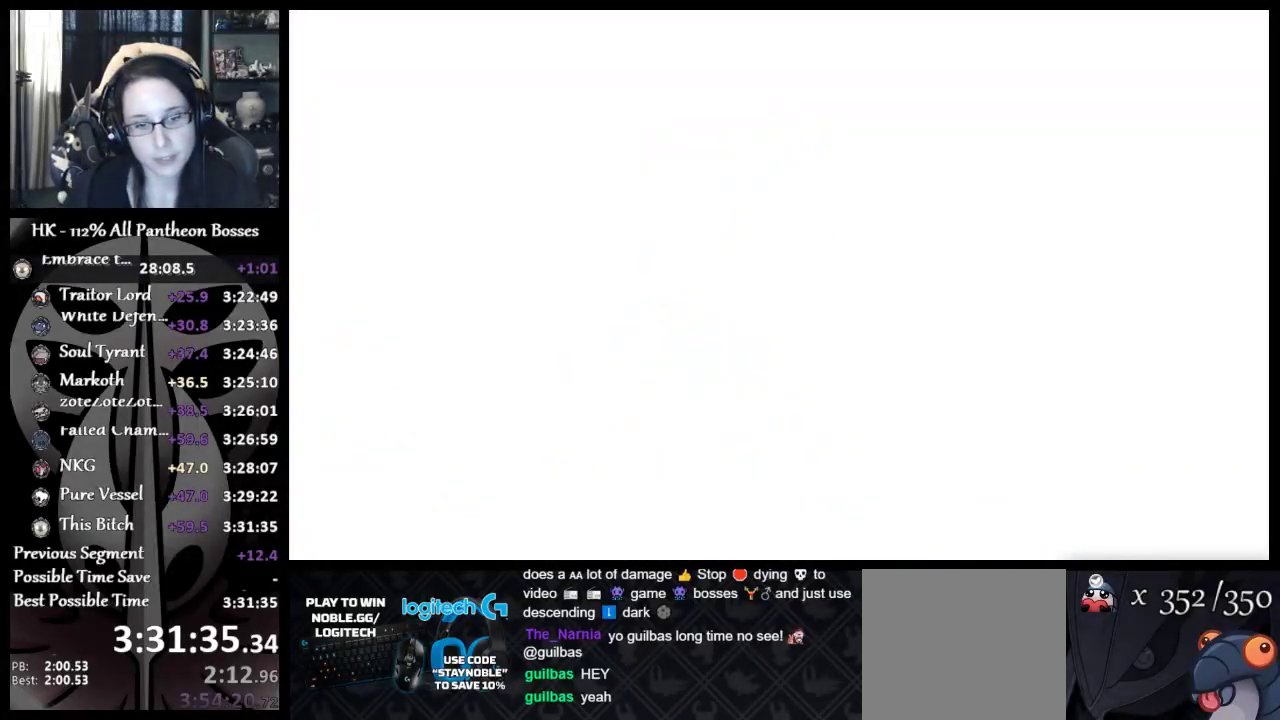
{"buttons": [], "left_stick": "center", "events": []}
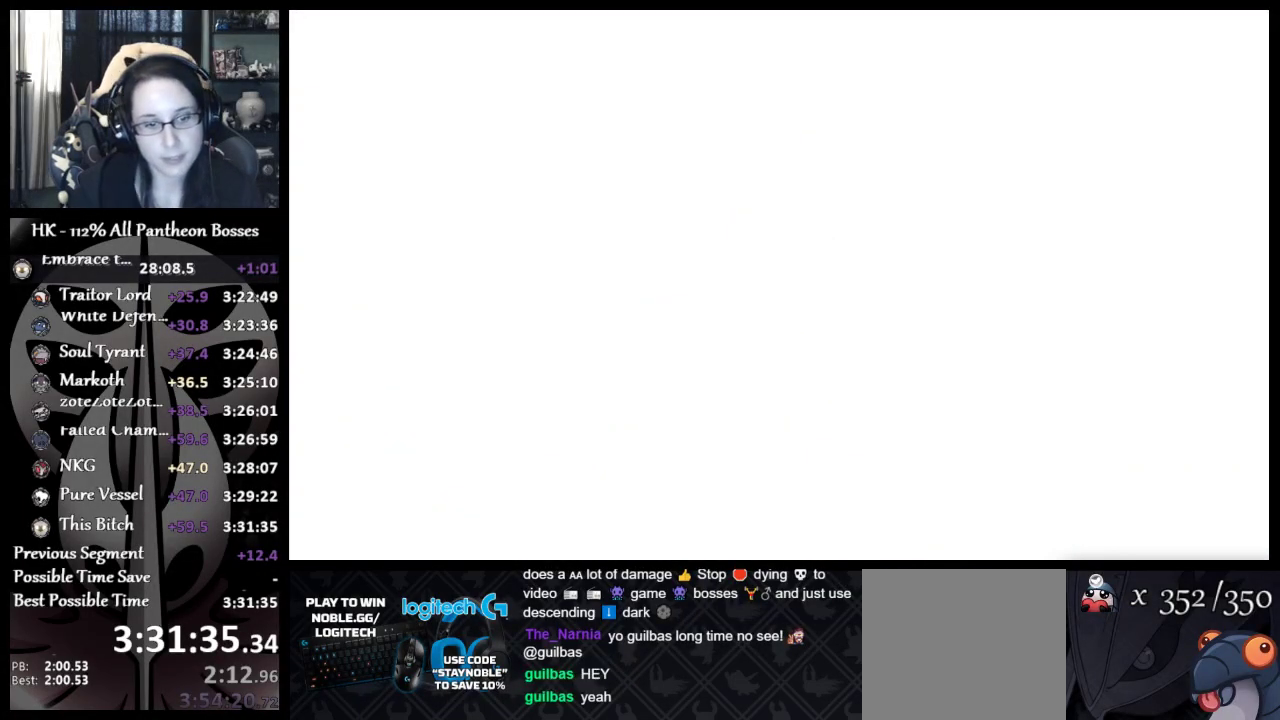
{"buttons": [], "left_stick": "center", "events": []}
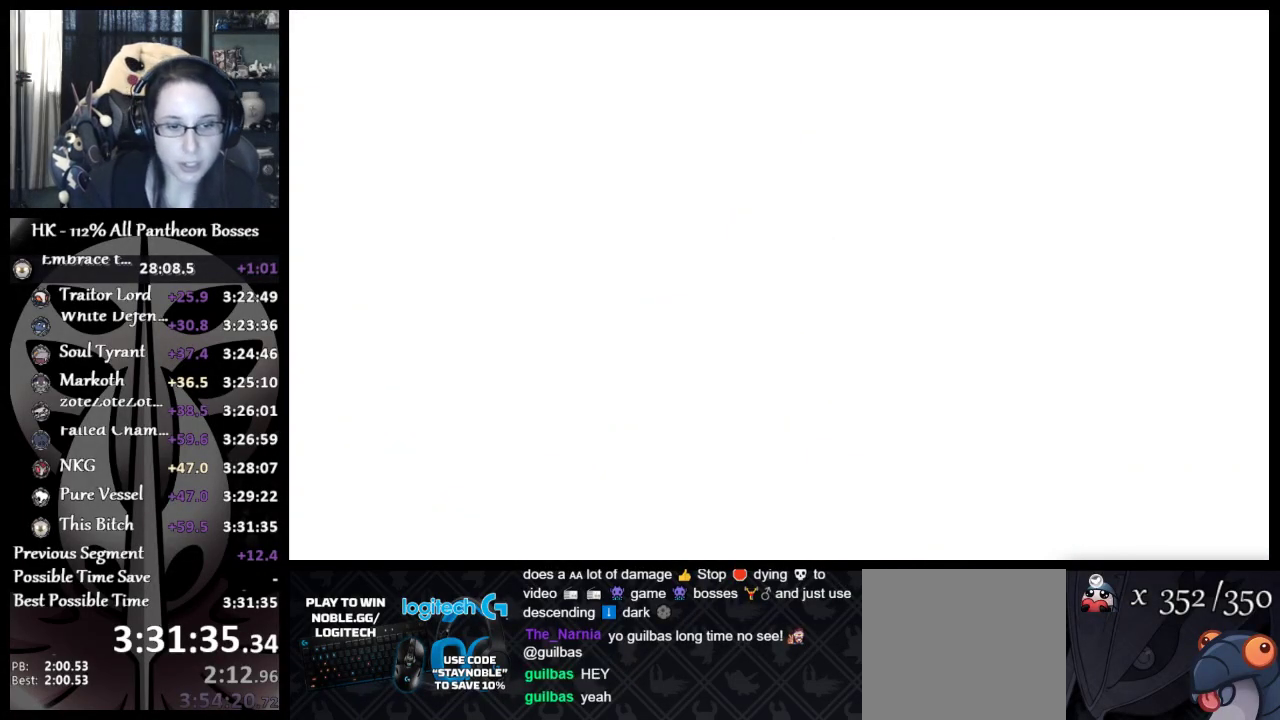
{"buttons": ["A"], "left_stick": "center", "events": [[417, "A", "down"]]}
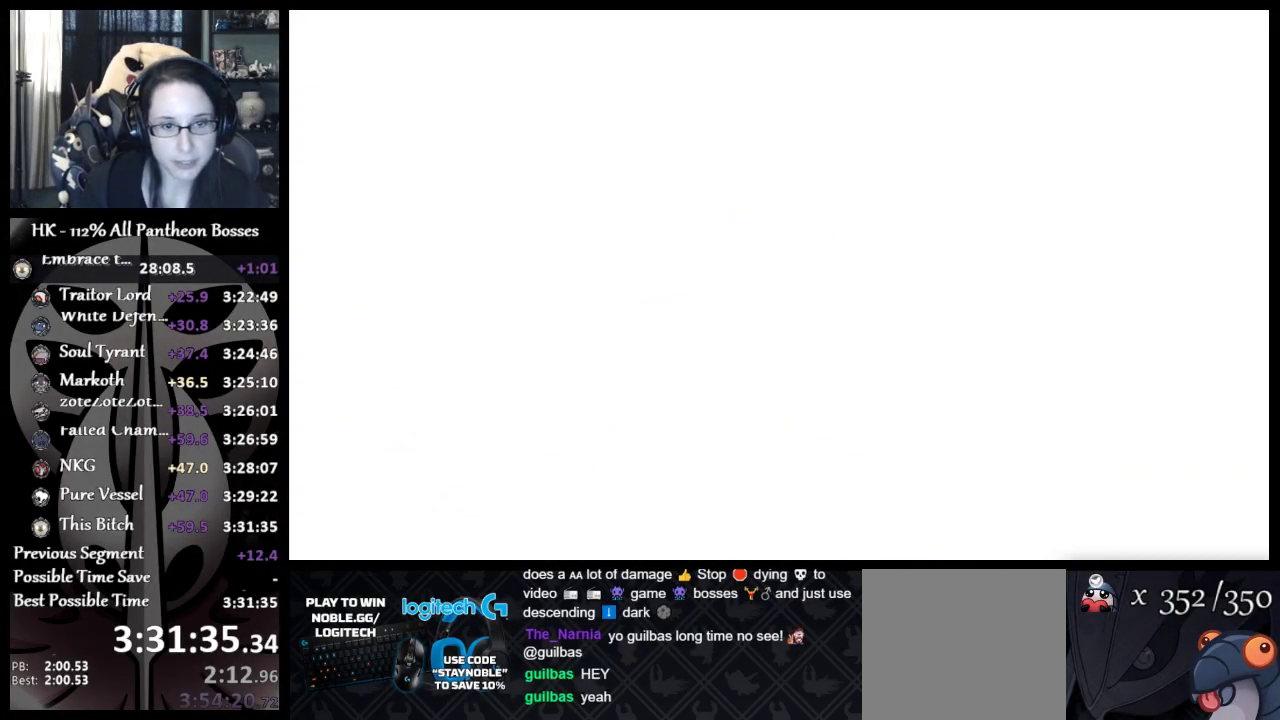
{"buttons": ["A"], "left_stick": "center", "events": [[17, "A", "up"], [83, "A", "down"], [150, "DPAD_UP", "down"], [183, "A", "up"], [267, "A", "down"], [267, "DPAD_UP", "up"], [367, "DPAD_UP", "down"], [383, "A", "up"], [433, "A", "down"], [483, "DPAD_UP", "up"]]}
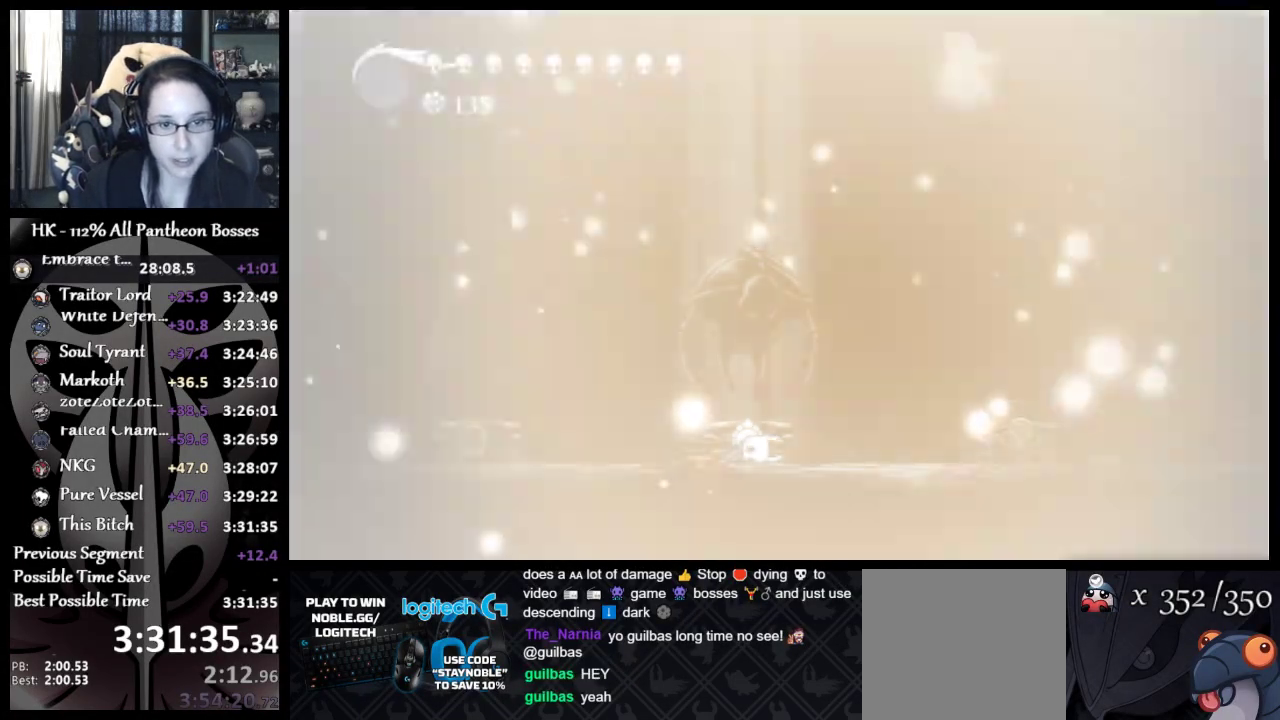
{"buttons": [], "left_stick": "center", "events": [[17, "A", "up"], [67, "DPAD_UP", "down"], [117, "A", "down"], [167, "DPAD_UP", "up"], [183, "A", "up"], [233, "DPAD_UP", "down"], [267, "A", "down"], [333, "A", "up"], [333, "DPAD_UP", "up"], [400, "DPAD_UP", "down"], [433, "A", "down"], [500, "A", "up"], [500, "DPAD_UP", "up"]]}
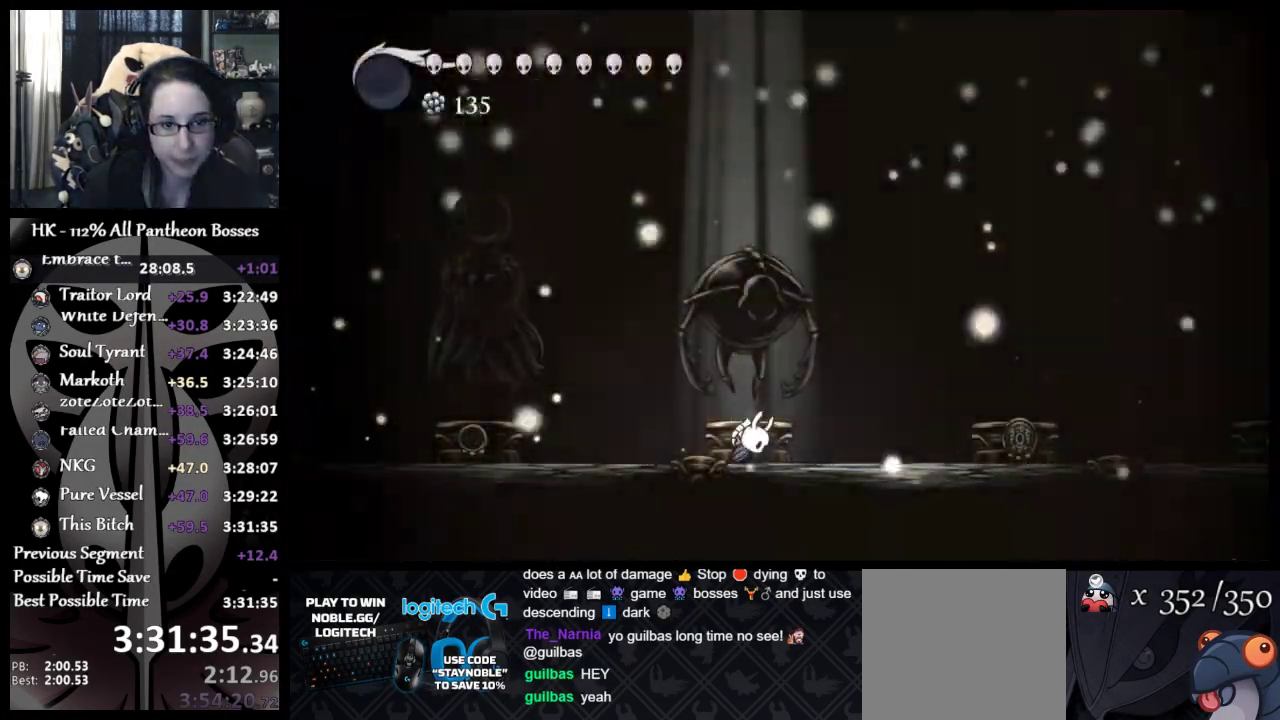
{"buttons": ["DPAD_UP"], "left_stick": "center", "events": [[67, "DPAD_UP", "down"], [133, "DPAD_UP", "up"], [200, "DPAD_UP", "down"], [300, "DPAD_UP", "up"], [350, "DPAD_UP", "down"], [450, "DPAD_UP", "up"], [500, "DPAD_UP", "down"]]}
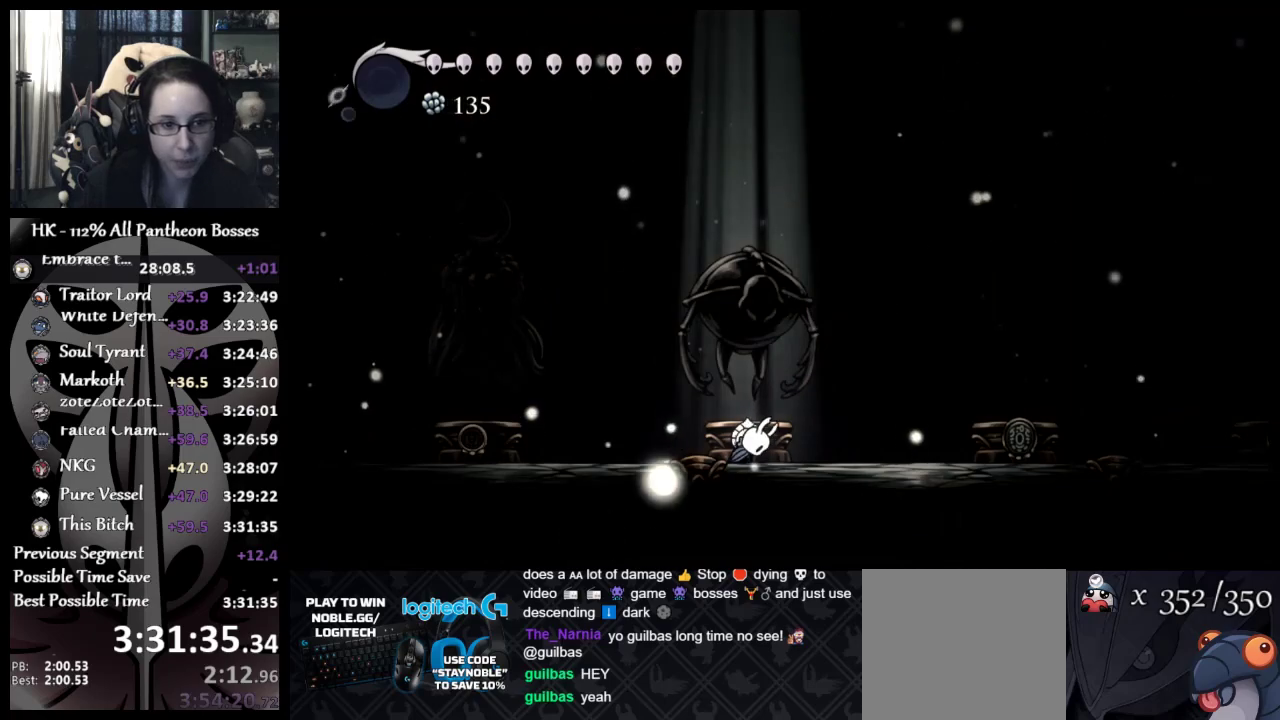
{"buttons": ["DPAD_UP"], "left_stick": "center", "events": [[200, "DPAD_UP", "up"], [267, "DPAD_UP", "down"], [383, "DPAD_UP", "up"], [450, "DPAD_UP", "down"]]}
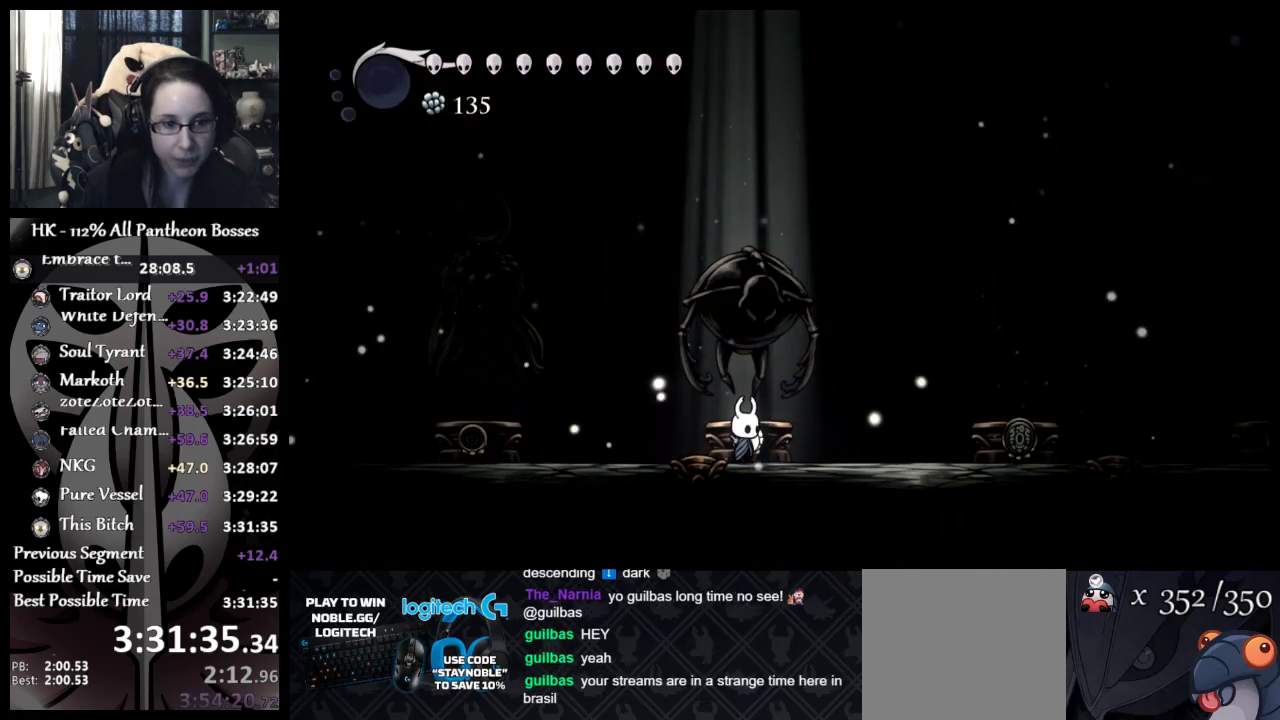
{"buttons": [], "left_stick": "center", "events": [[50, "DPAD_UP", "up"], [117, "DPAD_UP", "down"], [183, "DPAD_UP", "up"], [267, "DPAD_UP", "down"], [333, "DPAD_UP", "up"], [383, "DPAD_UP", "down"], [500, "DPAD_UP", "up"]]}
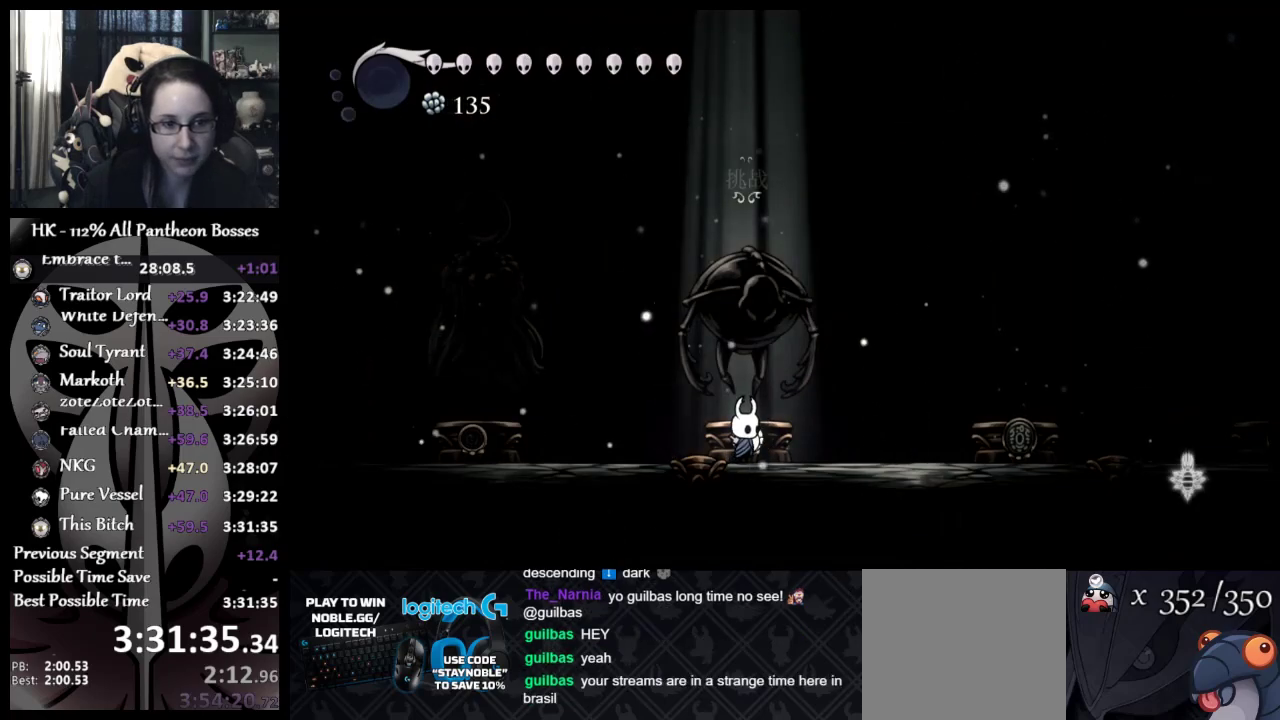
{"buttons": [], "left_stick": "center", "events": [[50, "DPAD_UP", "down"], [350, "DPAD_UP", "up"]]}
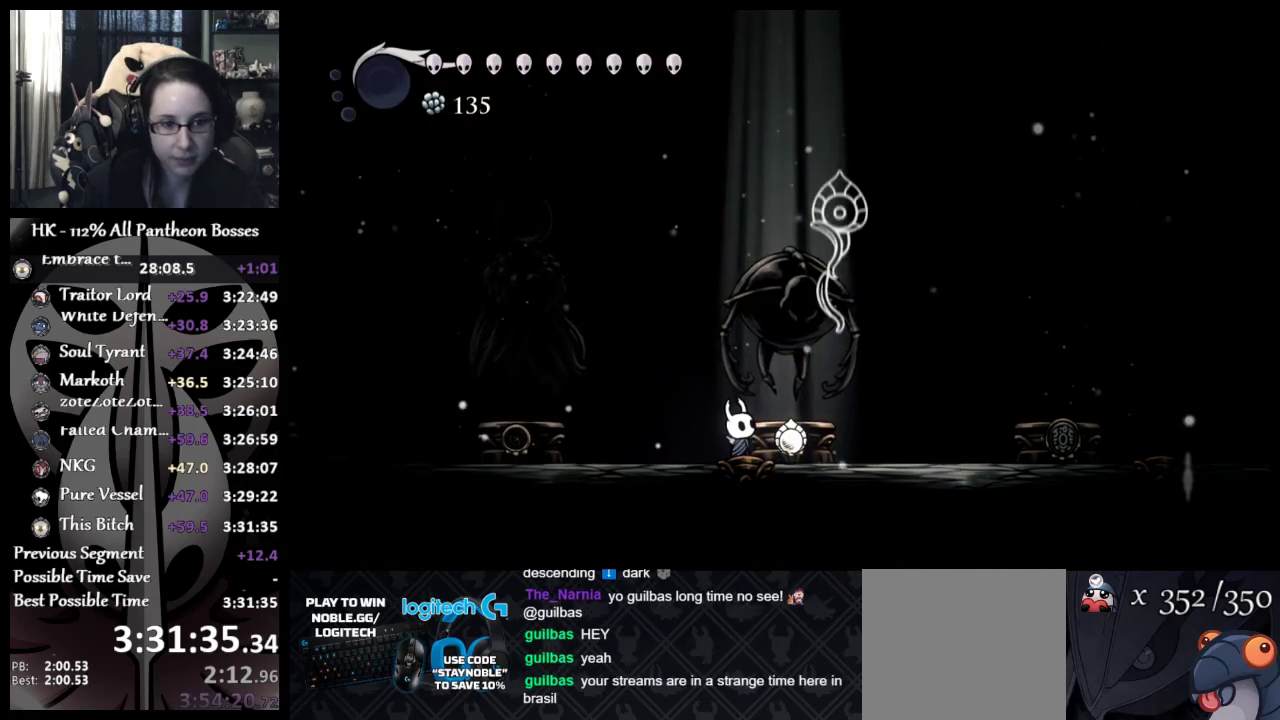
{"buttons": ["A"], "left_stick": "center", "events": [[450, "A", "down"]]}
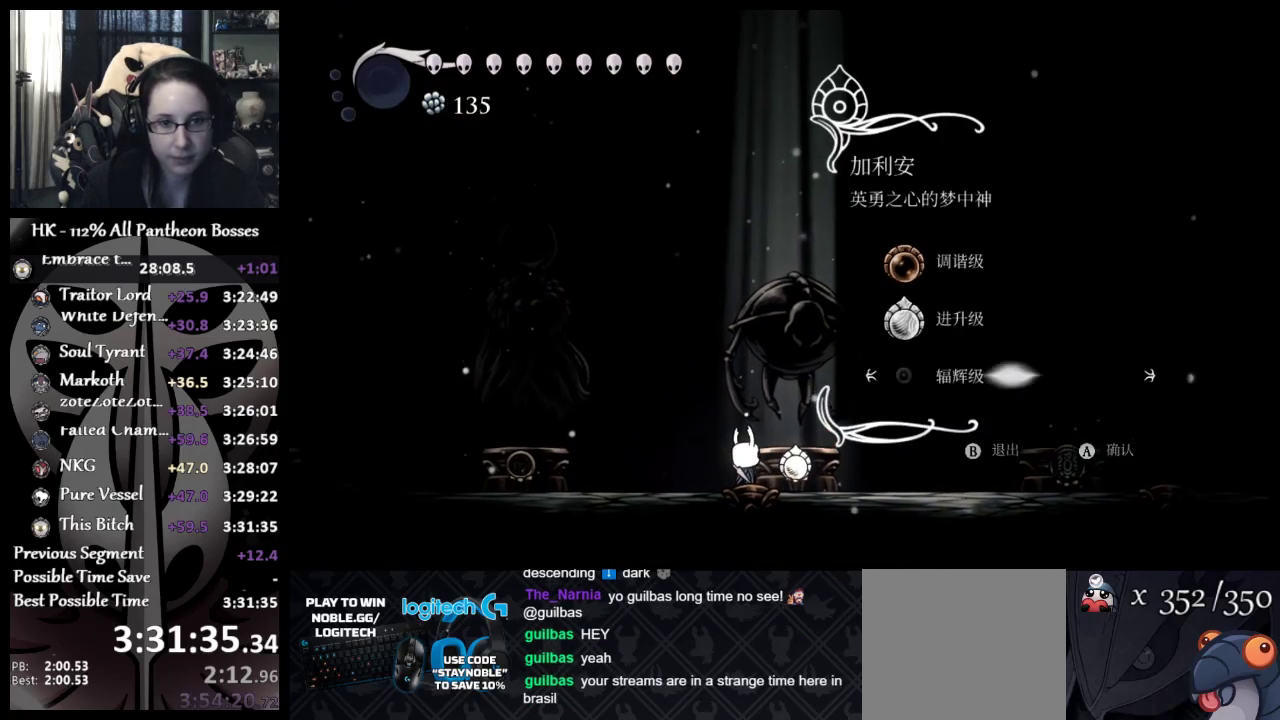
{"buttons": [], "left_stick": "center", "events": [[33, "A", "up"], [100, "A", "down"], [250, "A", "up"]]}
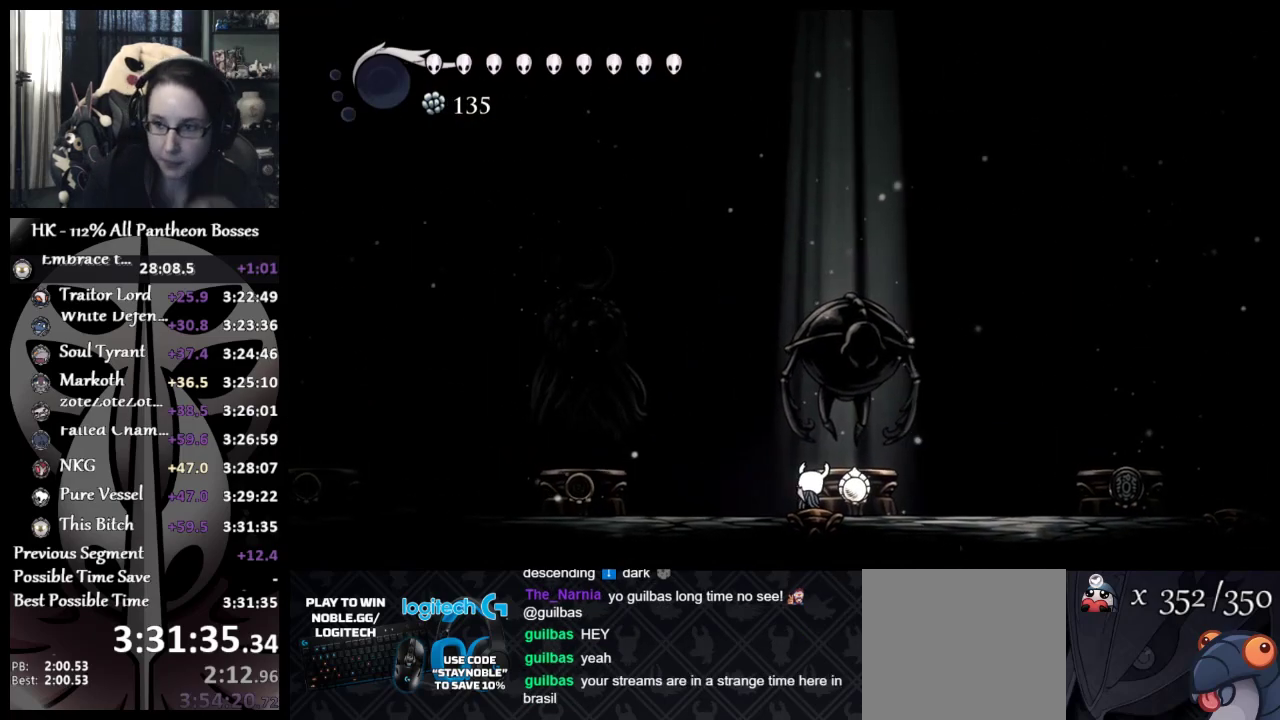
{"buttons": [], "left_stick": "center", "events": []}
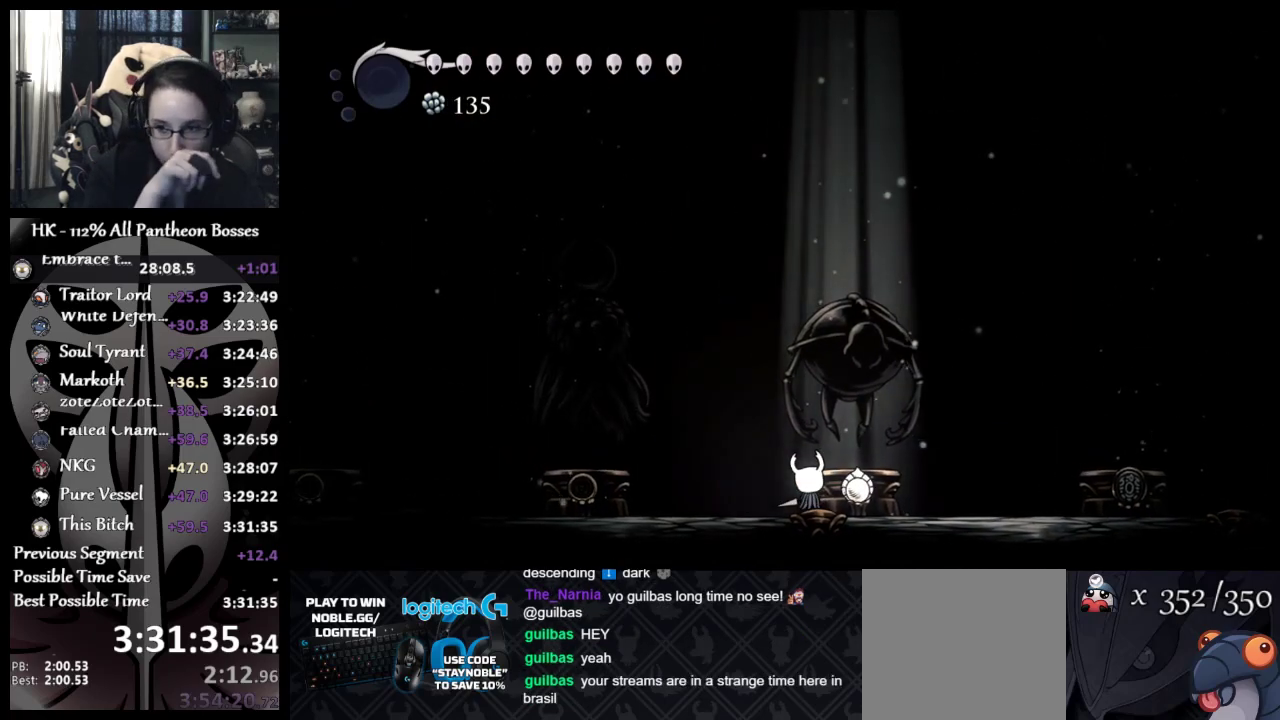
{"buttons": [], "left_stick": "center", "events": []}
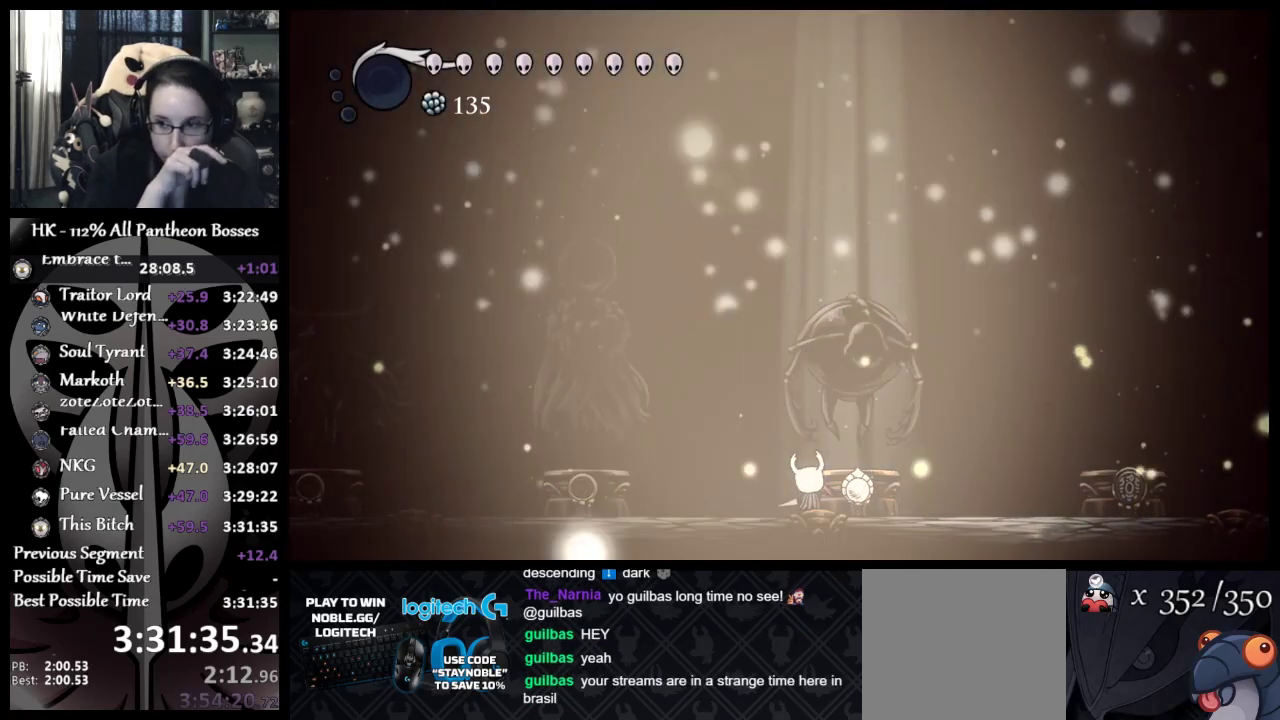
{"buttons": [], "left_stick": "center", "events": []}
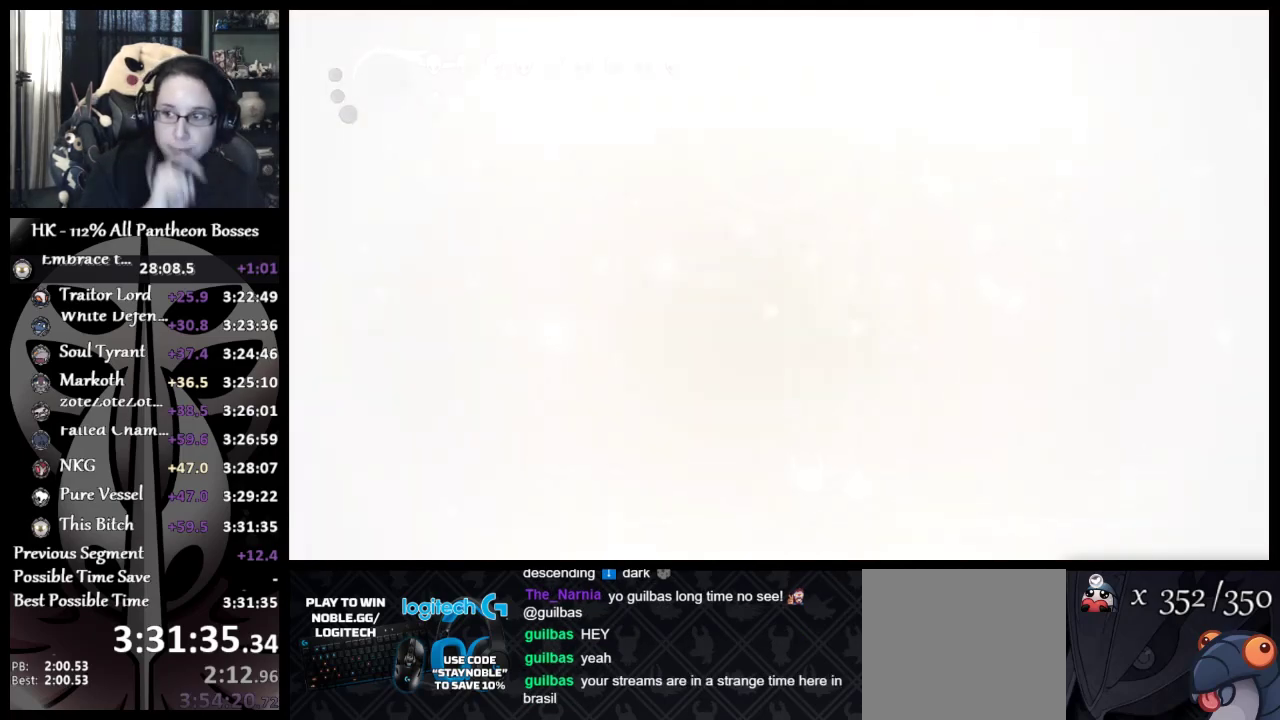
{"buttons": [], "left_stick": "center", "events": []}
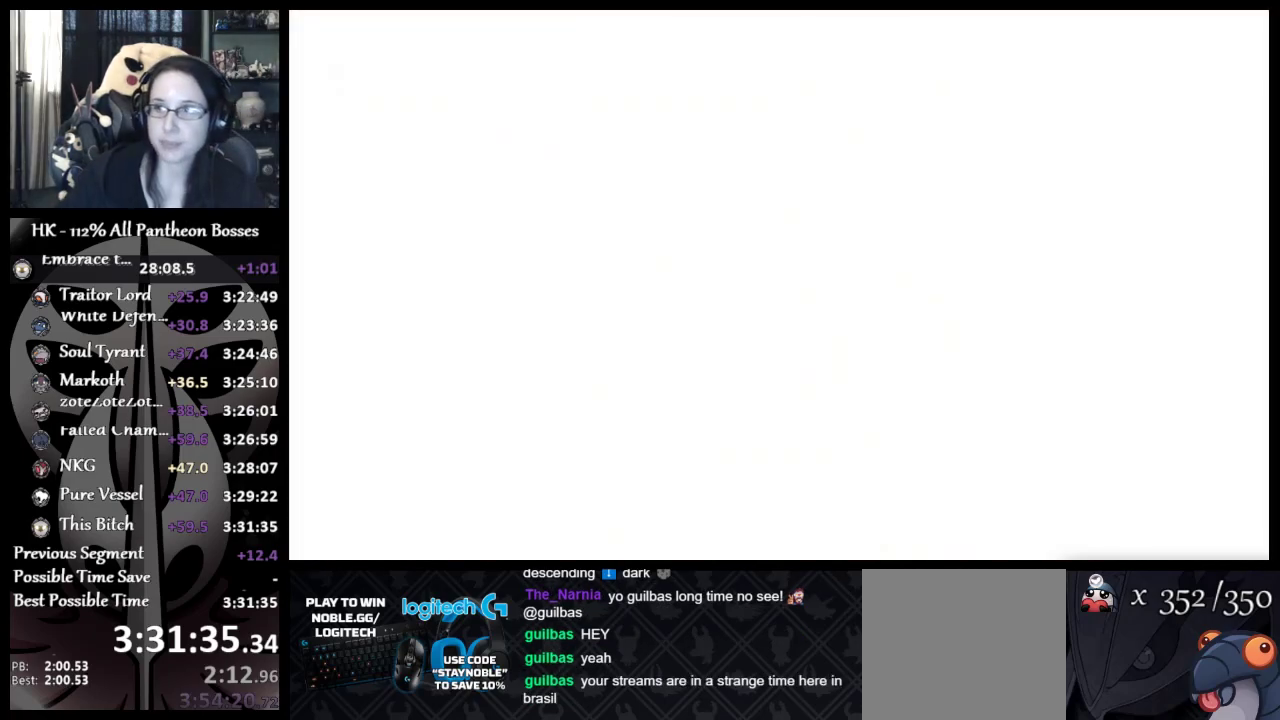
{"buttons": [], "left_stick": "center", "events": []}
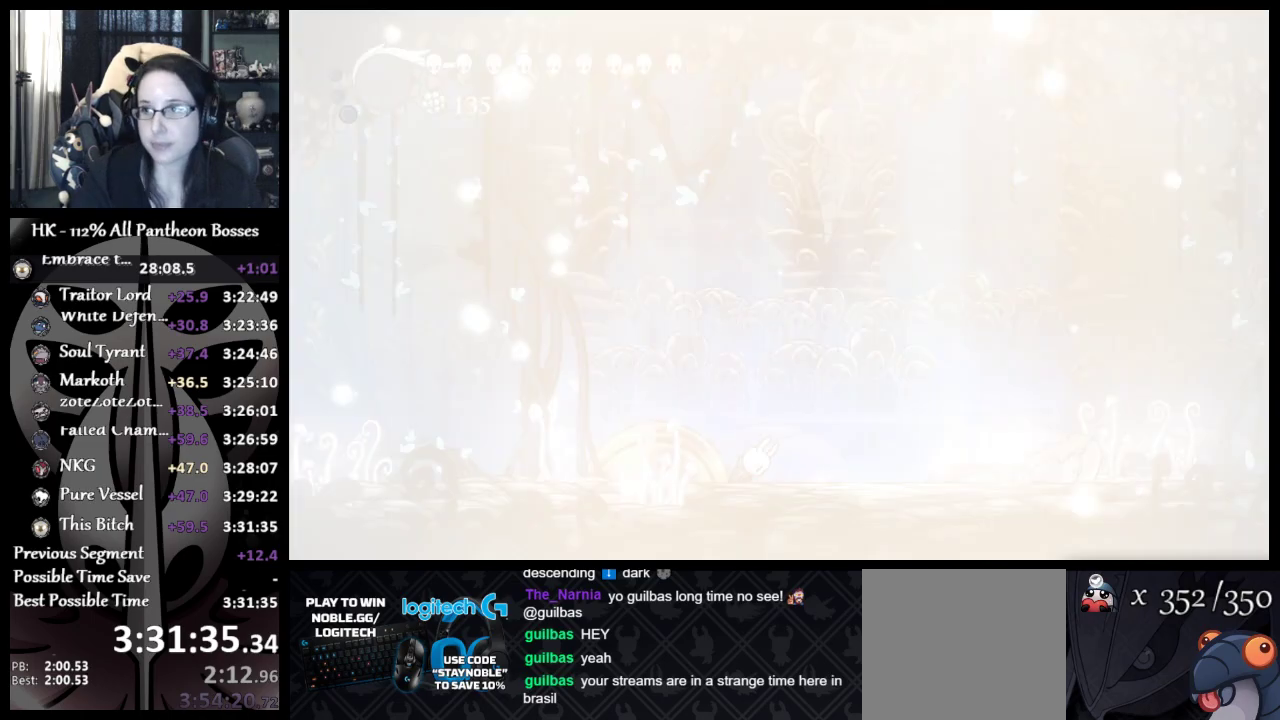
{"buttons": [], "left_stick": "center", "events": []}
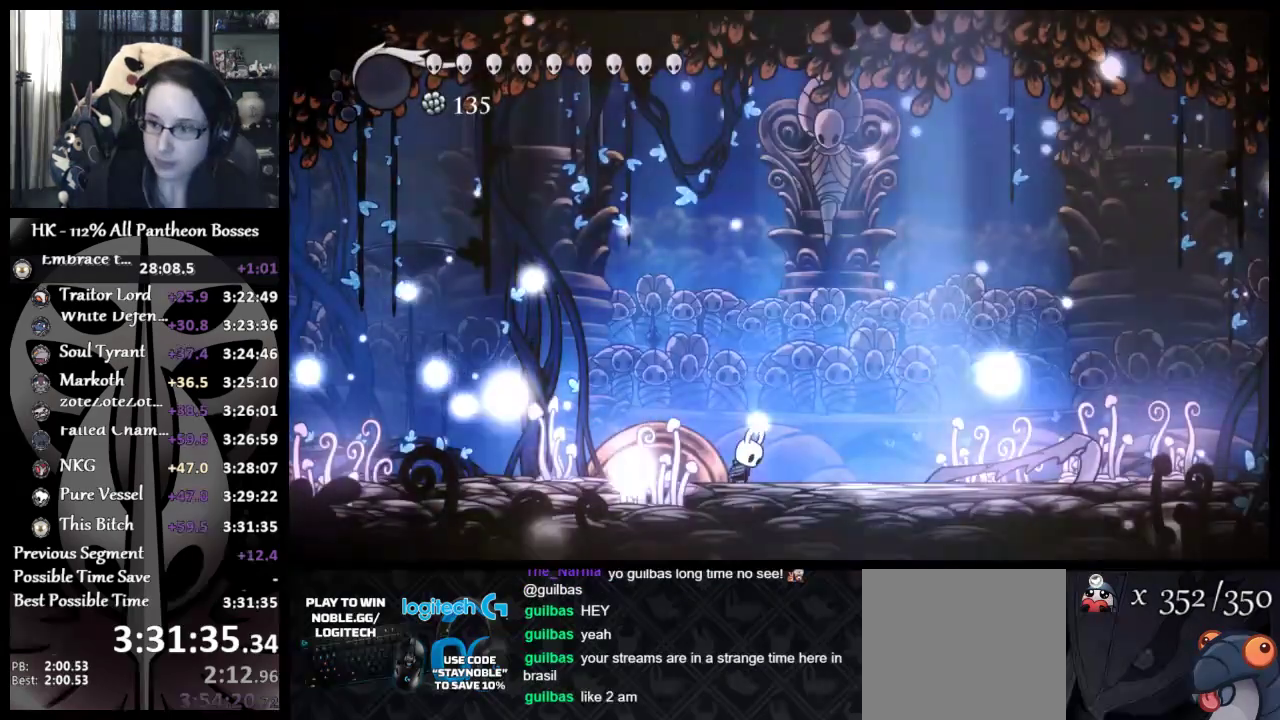
{"buttons": [], "left_stick": "right", "events": [[200, "left_stick", "right"]]}
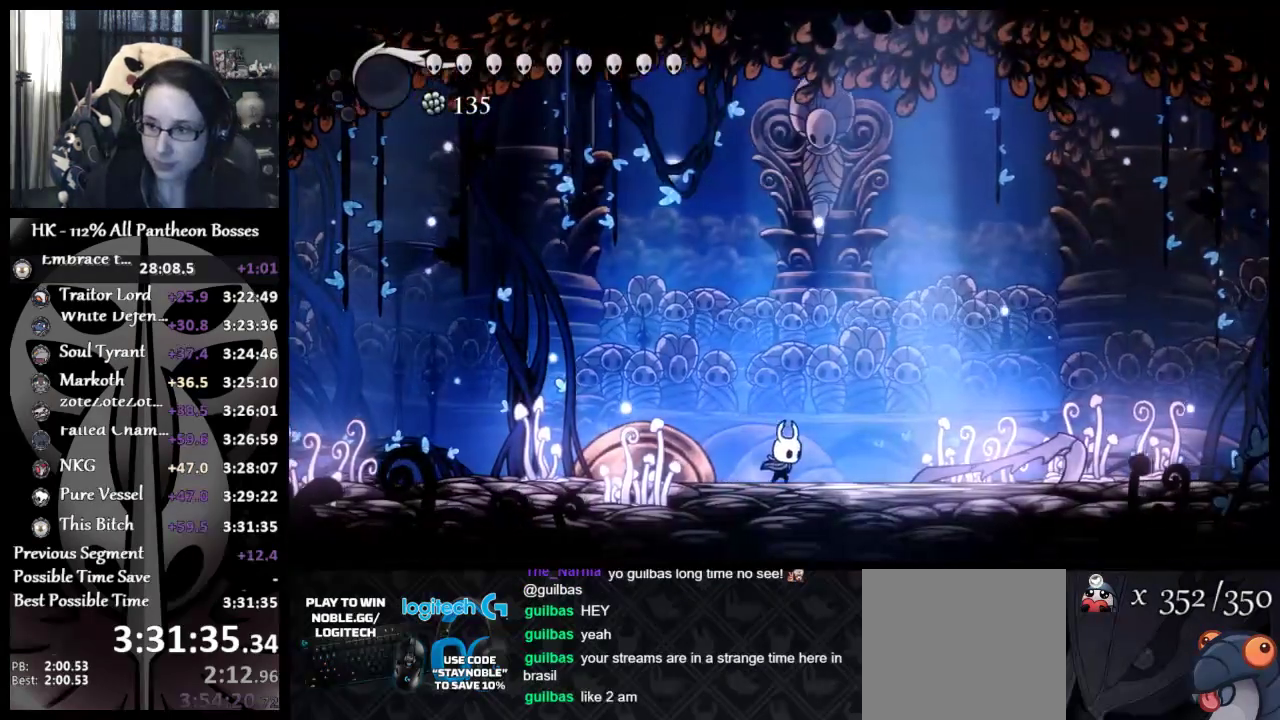
{"buttons": ["X"], "left_stick": "right", "events": [[500, "X", "down"]]}
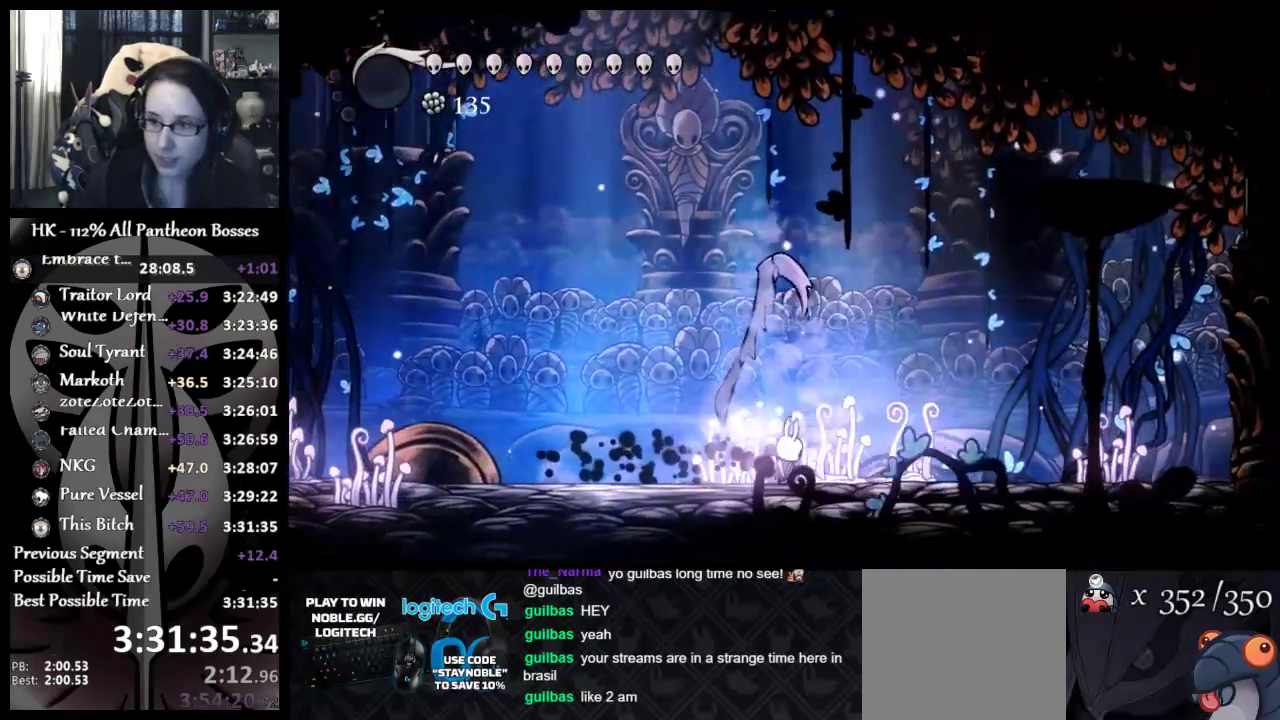
{"buttons": [], "left_stick": "right", "events": [[167, "X", "up"], [367, "X", "down"], [500, "X", "up"]]}
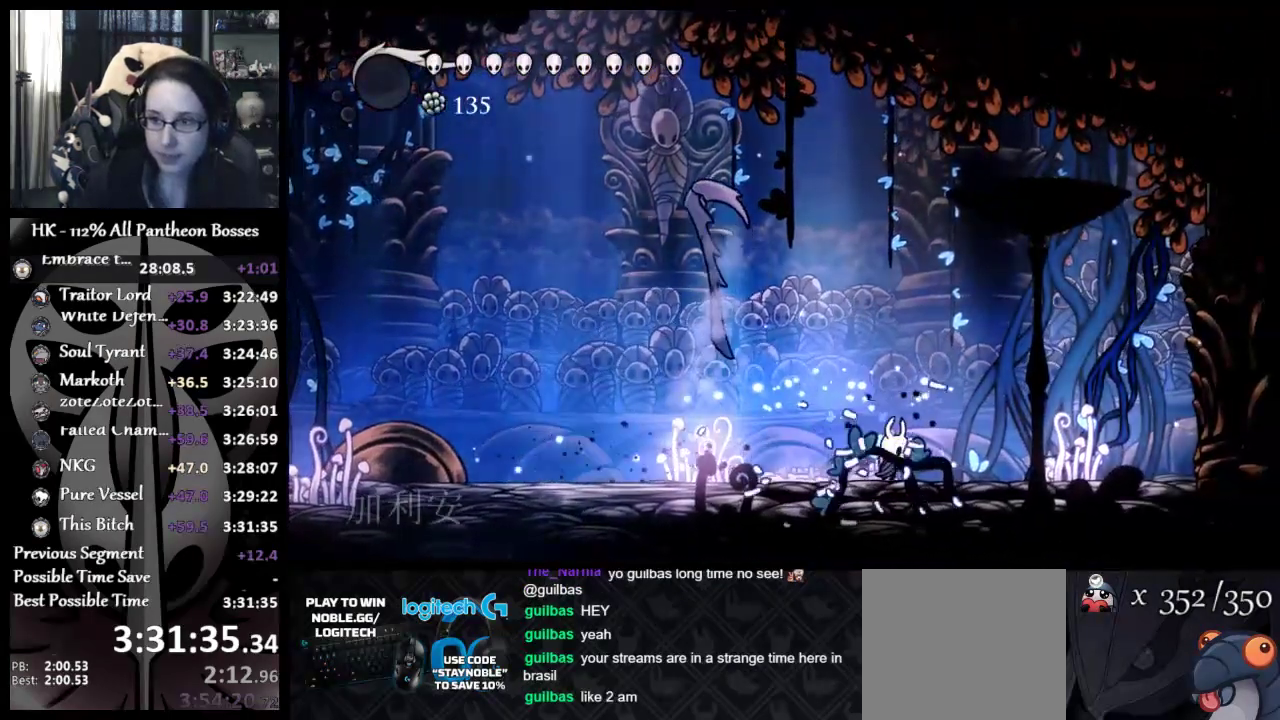
{"buttons": [], "left_stick": "right", "events": [[50, "X", "down"], [217, "X", "up"], [267, "X", "down"], [433, "X", "up"]]}
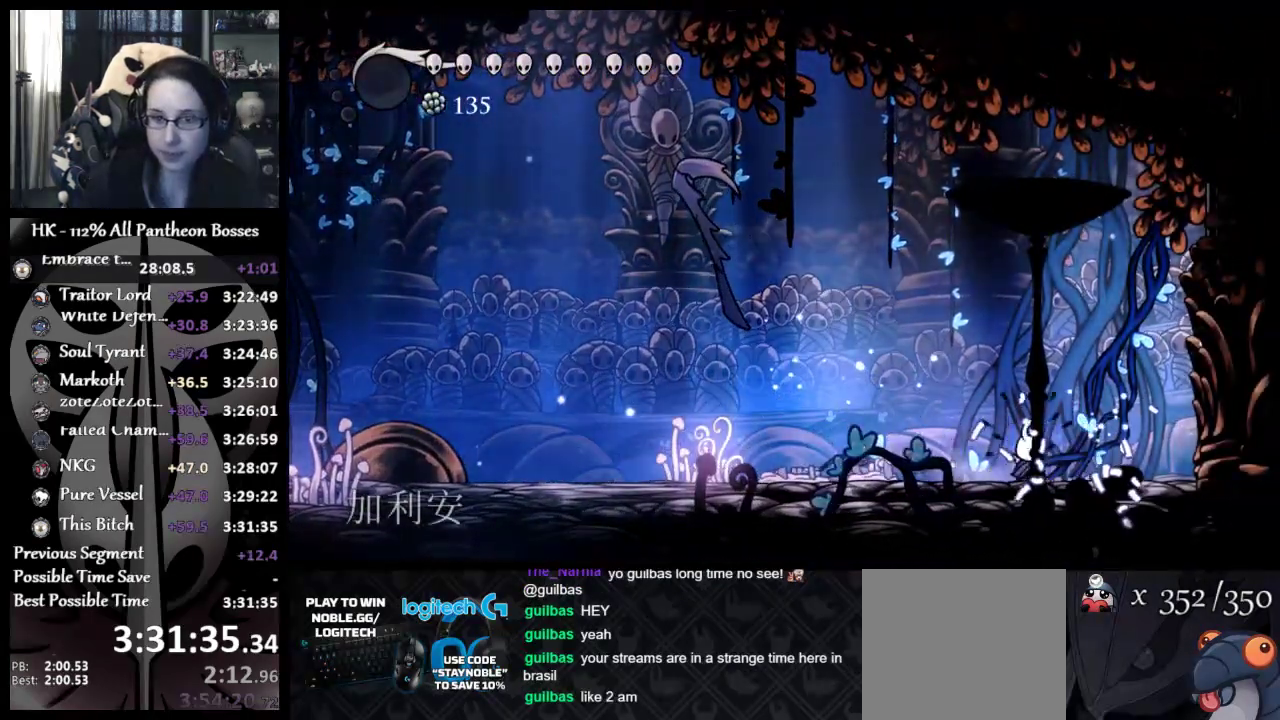
{"buttons": [], "left_stick": "center", "events": [[50, "left_stick", "left"], [383, "left_stick", "center"]]}
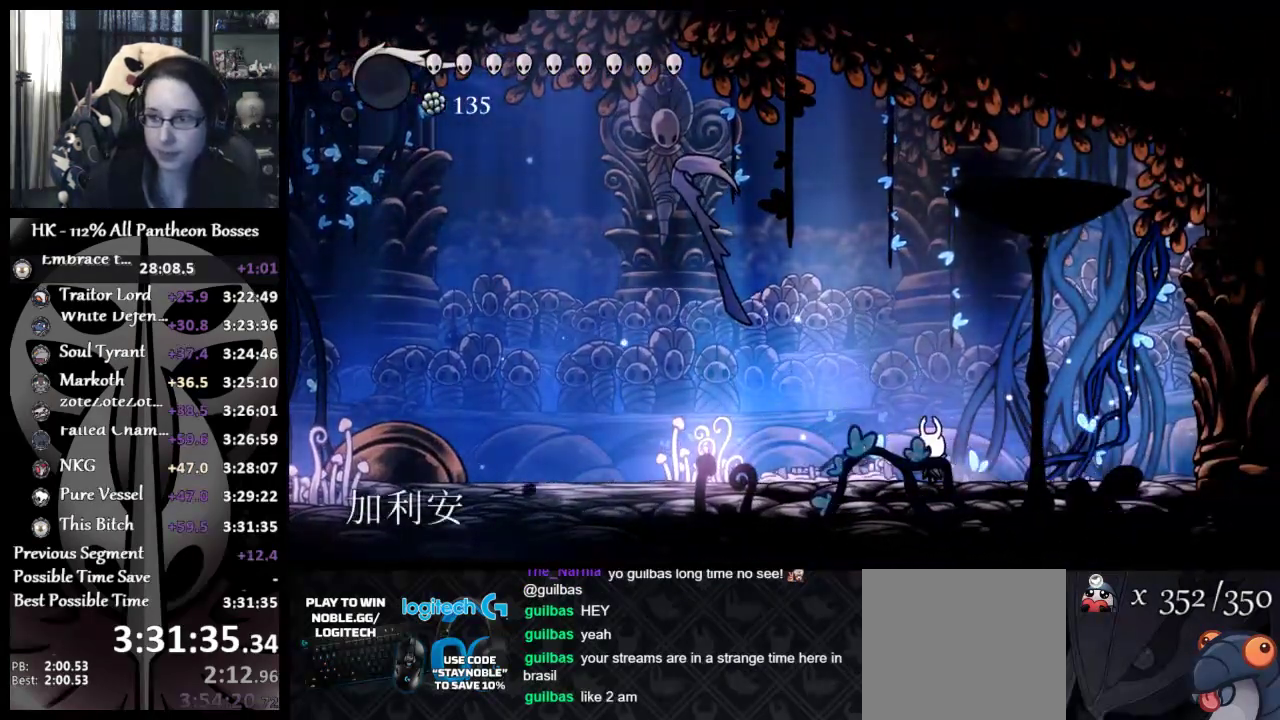
{"buttons": ["A"], "left_stick": "up", "events": [[350, "left_stick", "up-left"], [367, "A", "down"], [450, "left_stick", "up"]]}
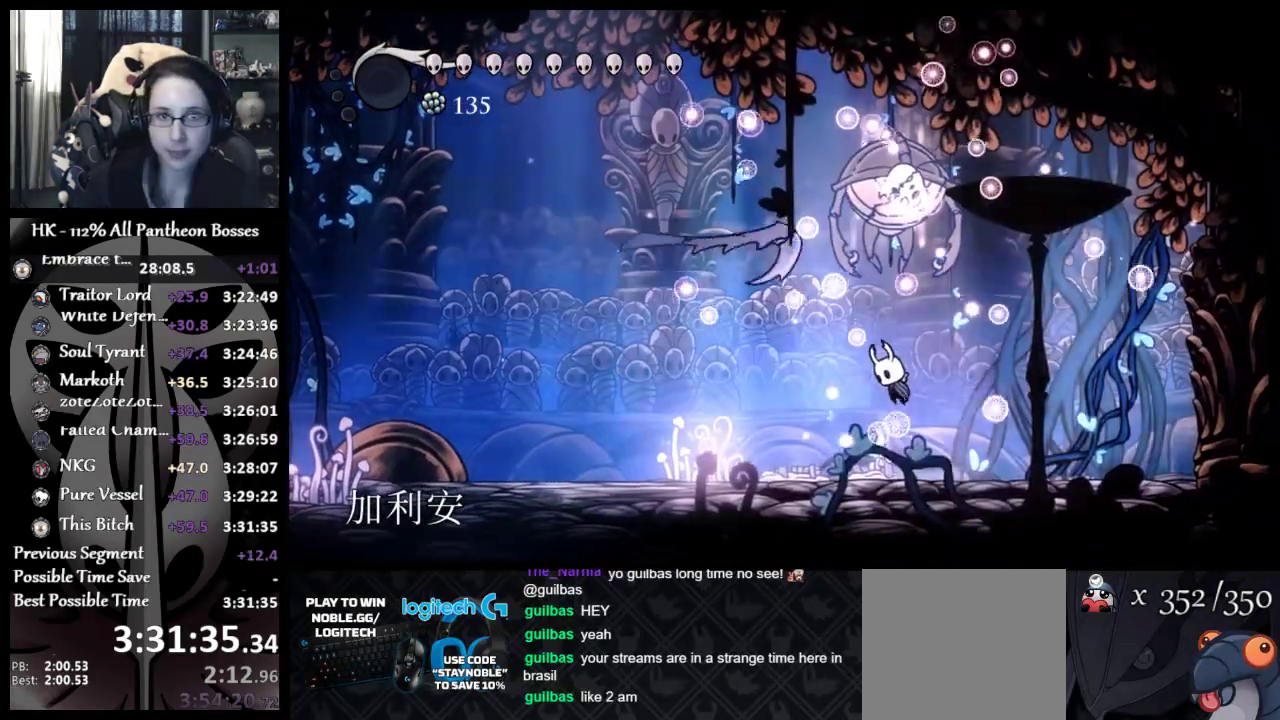
{"buttons": ["A"], "left_stick": "up-left", "events": [[33, "X", "down"], [50, "left_stick", "up-right"], [150, "A", "up"], [150, "X", "up"], [250, "left_stick", "left"], [467, "left_stick", "up-left"], [500, "A", "down"]]}
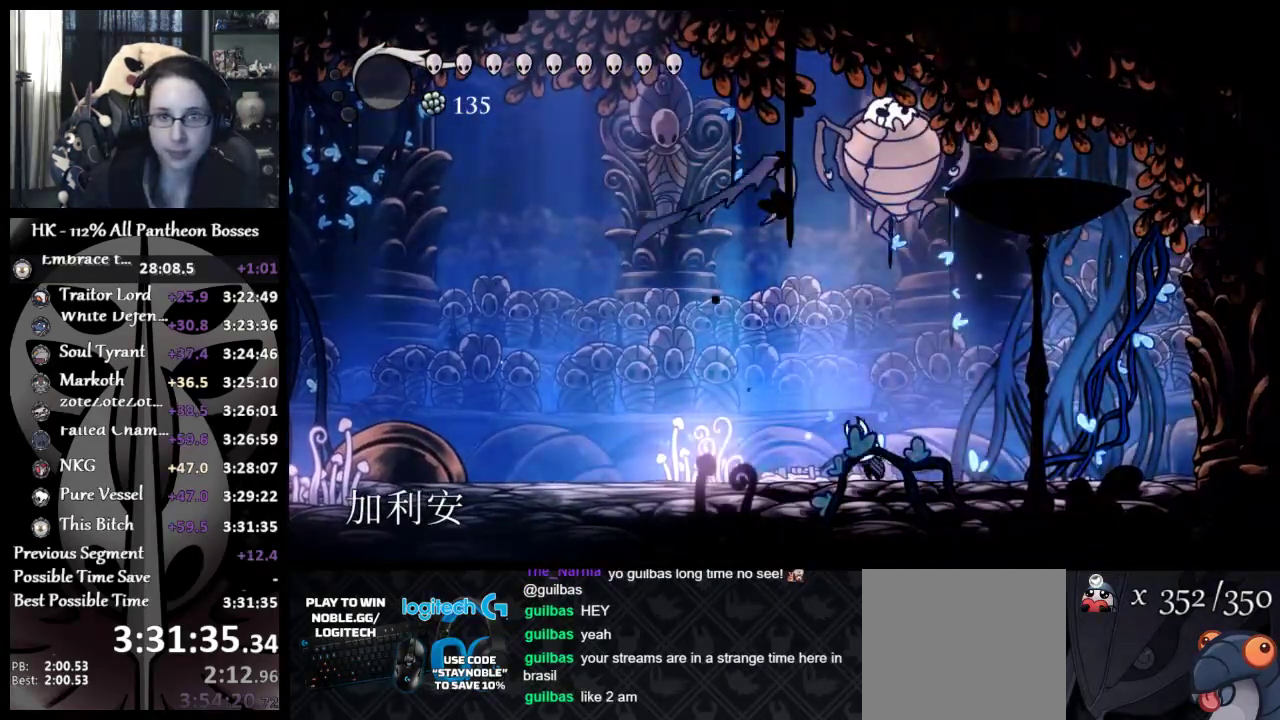
{"buttons": [], "left_stick": "down-left", "events": [[17, "left_stick", "up"], [67, "left_stick", "up-right"], [150, "X", "down"], [300, "A", "up"], [317, "X", "up"], [433, "left_stick", "down-left"]]}
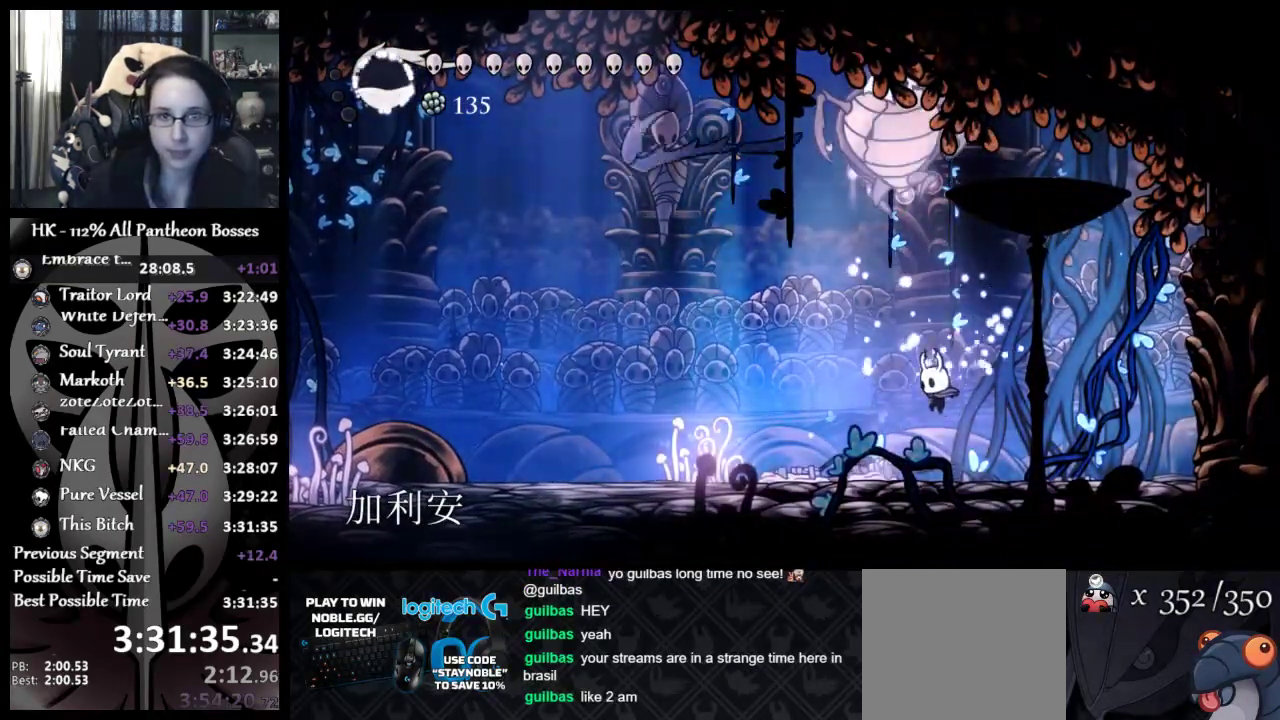
{"buttons": [], "left_stick": "right", "events": [[83, "left_stick", "right"], [200, "A", "down"], [350, "A", "up"]]}